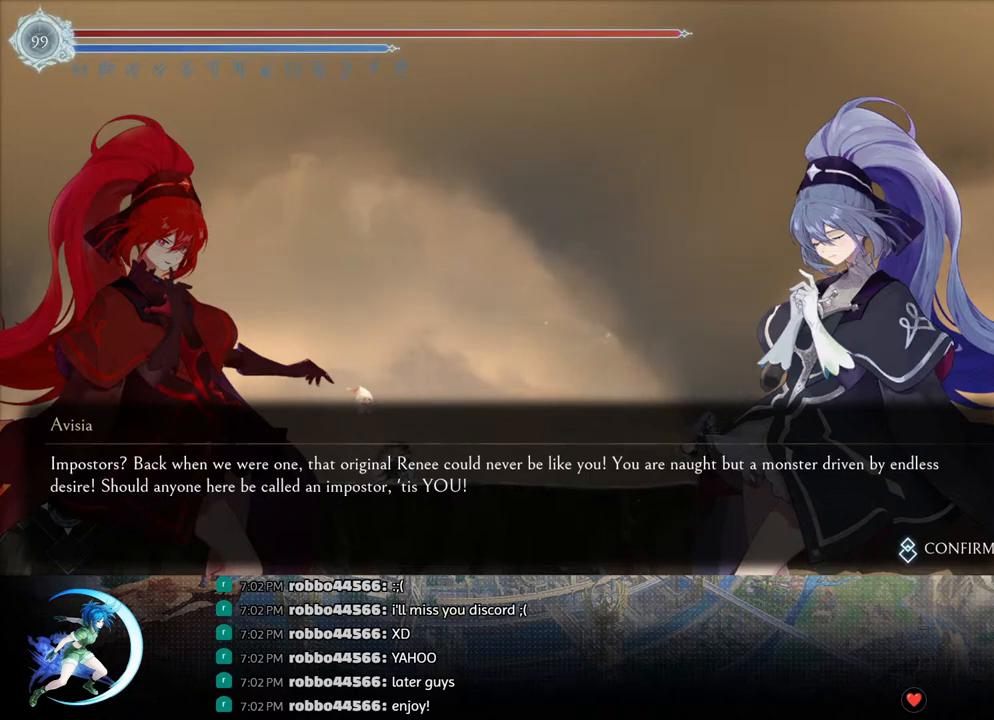
Gameplay with a controller (PlayStation layout); each line is a JSON object with the inputs held at the frame after it. "events" lists button and stick changes between this image and that frame as [ms after this image, input, new state], when the widget could be followed in between.
{"buttons": [], "left_stick": "center", "right_stick": "center", "events": [[33, "CROSS", "down"], [167, "CROSS", "up"]]}
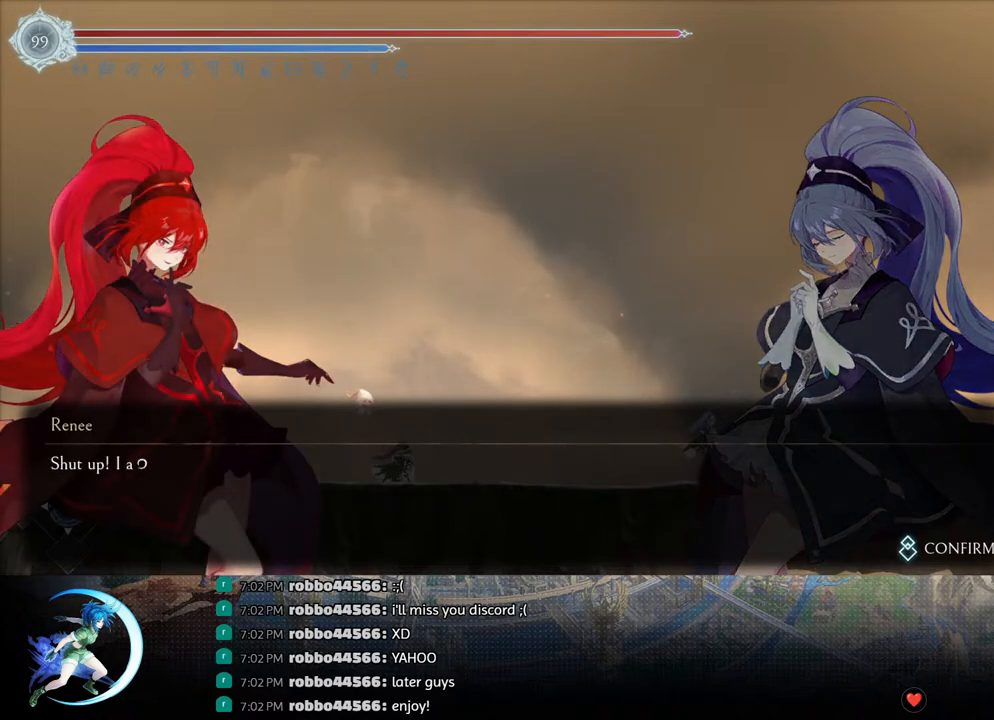
{"buttons": [], "left_stick": "center", "right_stick": "center", "events": [[217, "CROSS", "down"], [350, "CROSS", "up"]]}
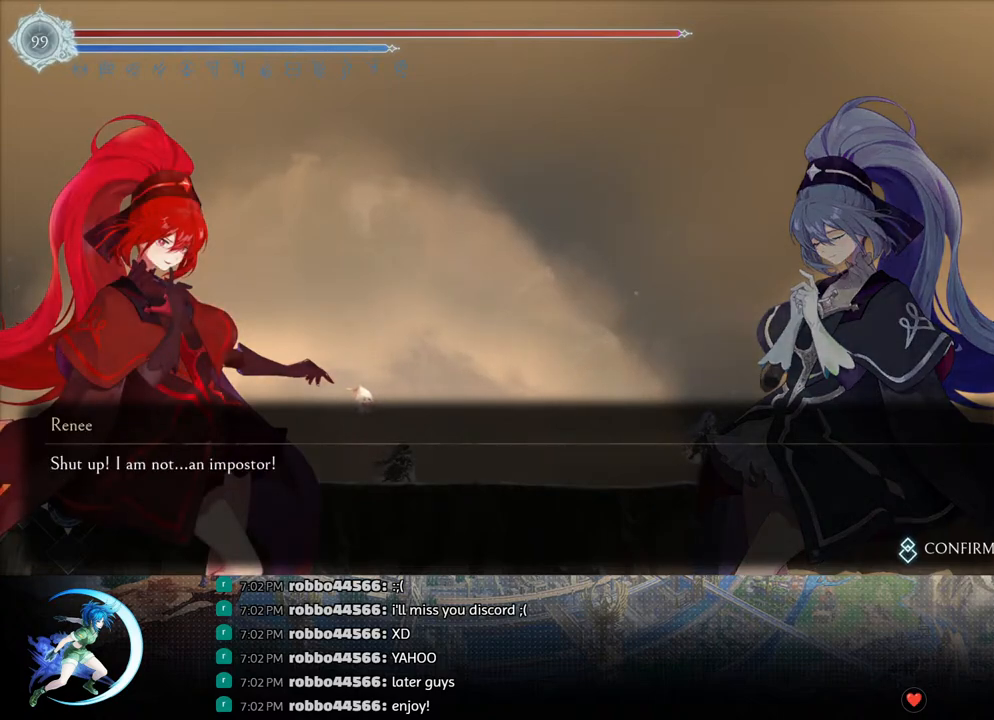
{"buttons": [], "left_stick": "center", "right_stick": "center", "events": []}
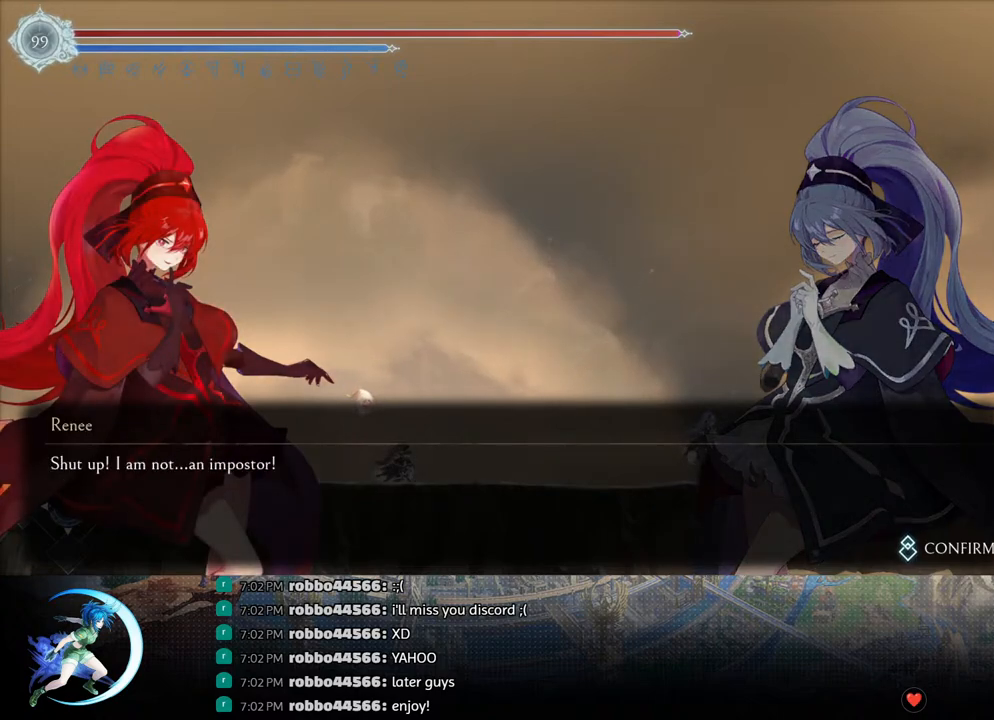
{"buttons": [], "left_stick": "center", "right_stick": "center", "events": []}
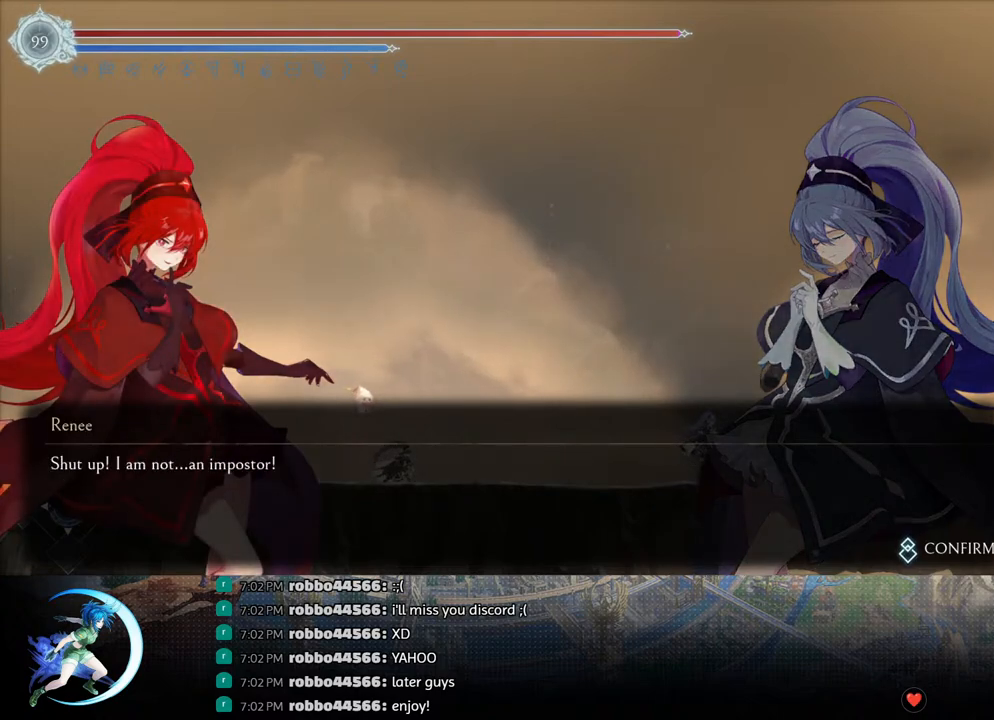
{"buttons": [], "left_stick": "center", "right_stick": "center", "events": []}
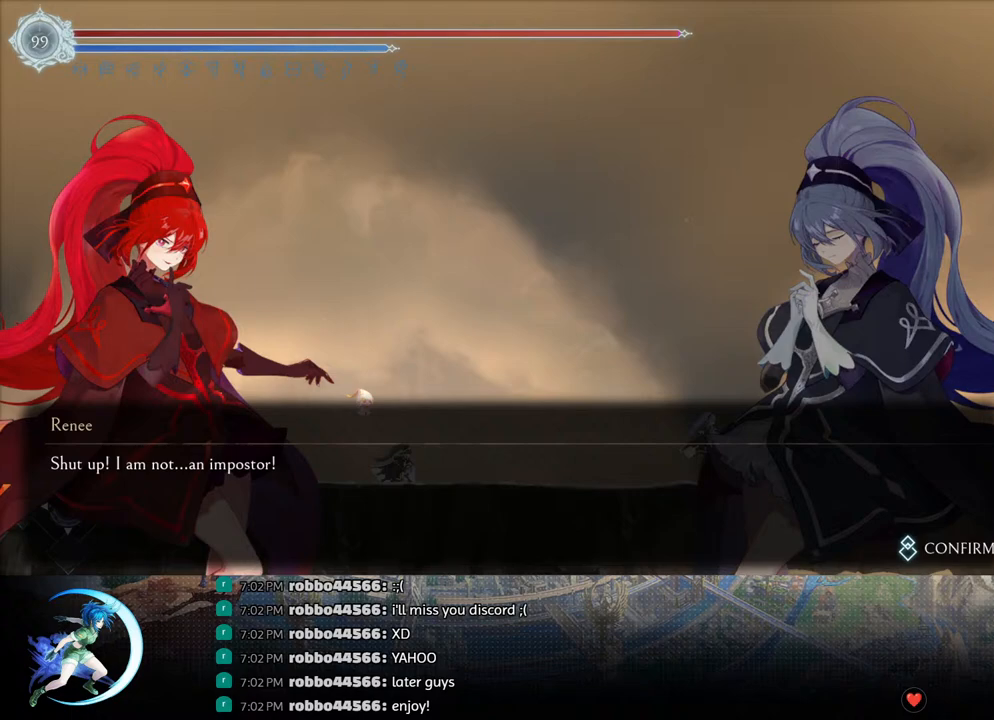
{"buttons": [], "left_stick": "center", "right_stick": "center", "events": []}
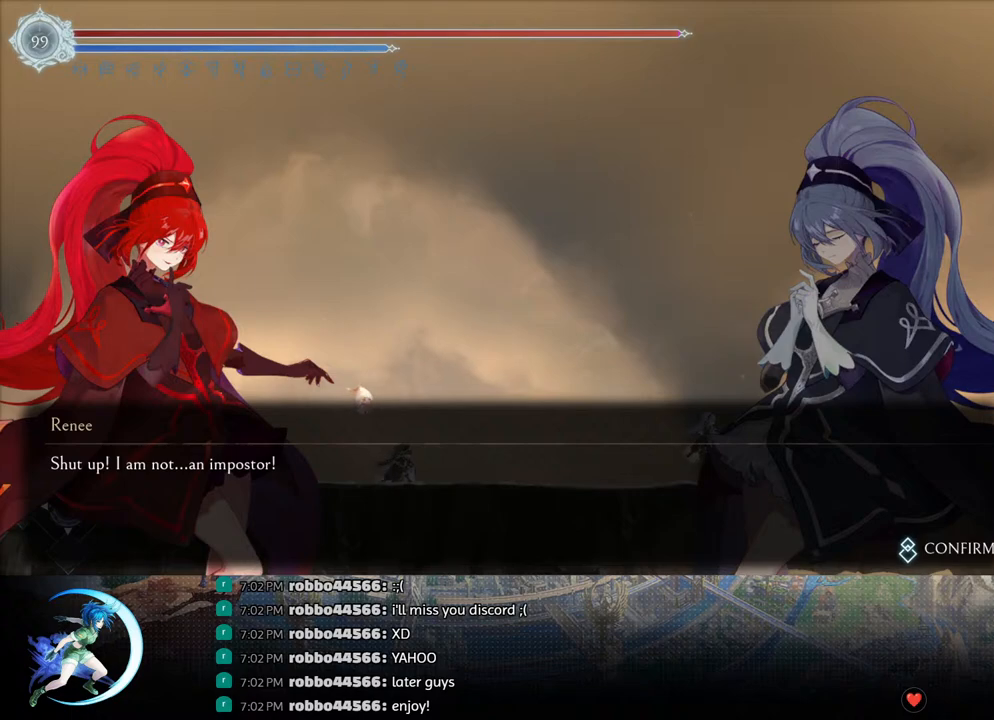
{"buttons": [], "left_stick": "center", "right_stick": "center", "events": []}
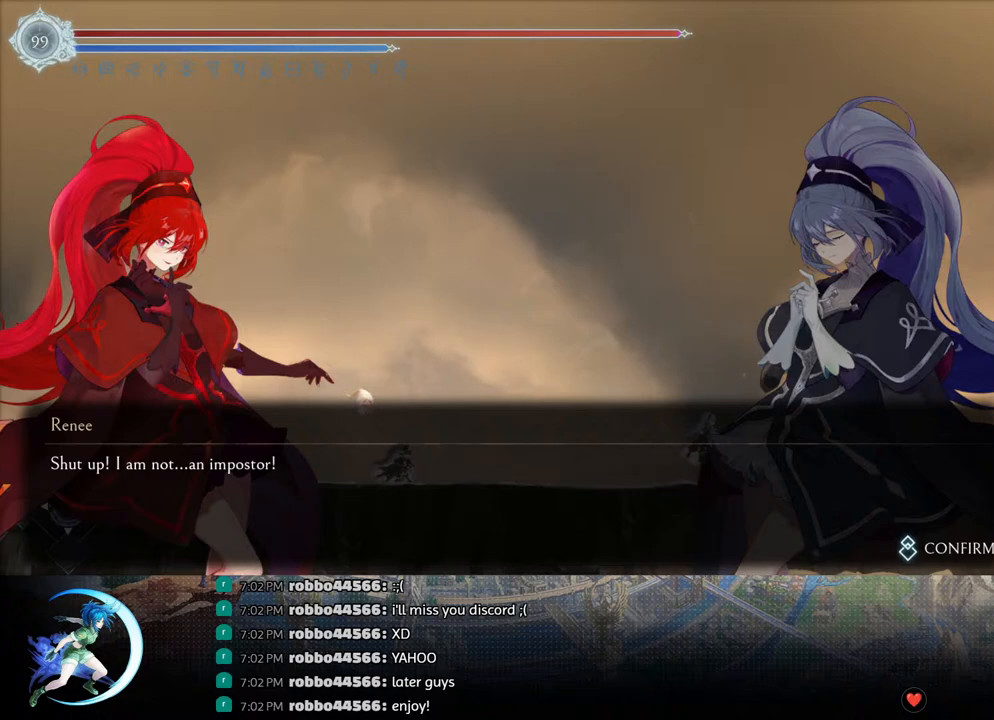
{"buttons": [], "left_stick": "center", "right_stick": "center", "events": [[183, "CROSS", "down"], [317, "CROSS", "up"]]}
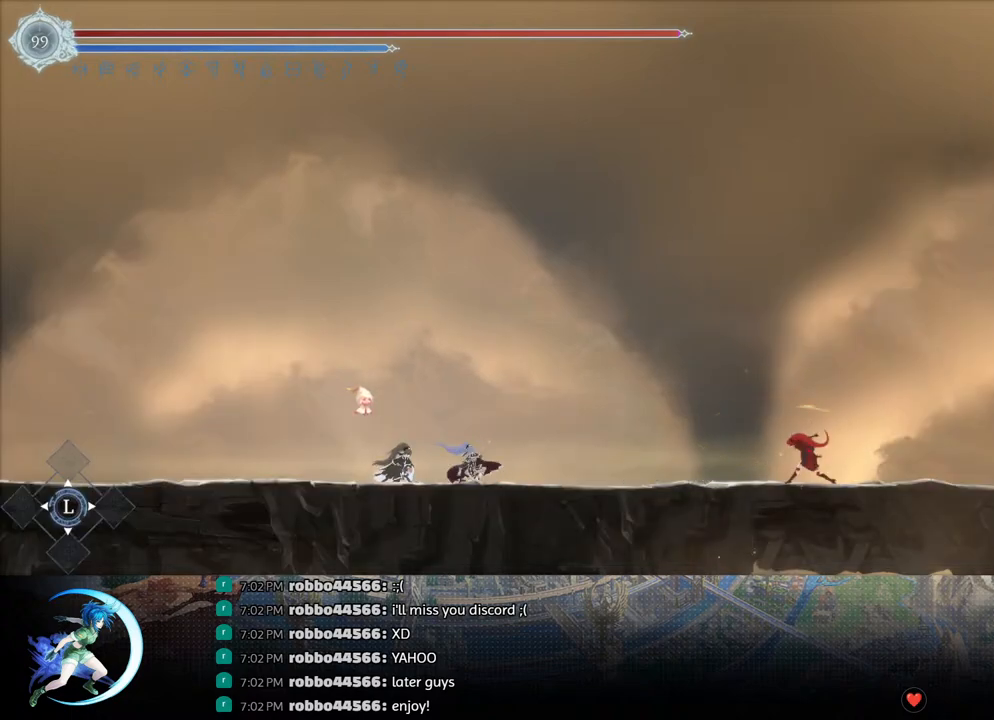
{"buttons": [], "left_stick": "center", "right_stick": "center", "events": []}
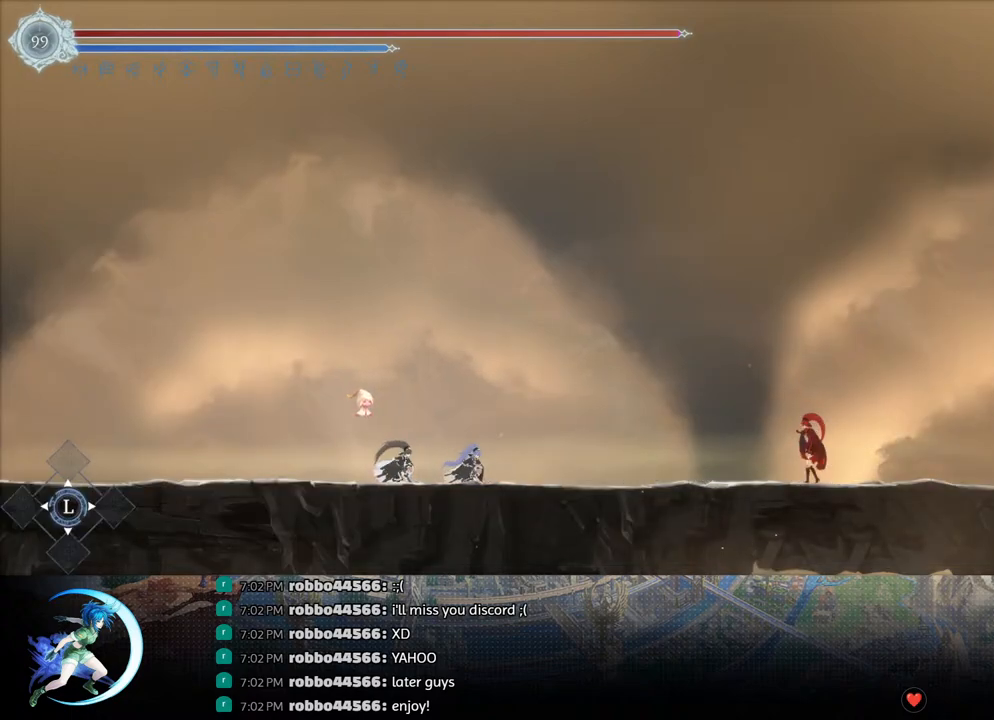
{"buttons": [], "left_stick": "center", "right_stick": "center", "events": []}
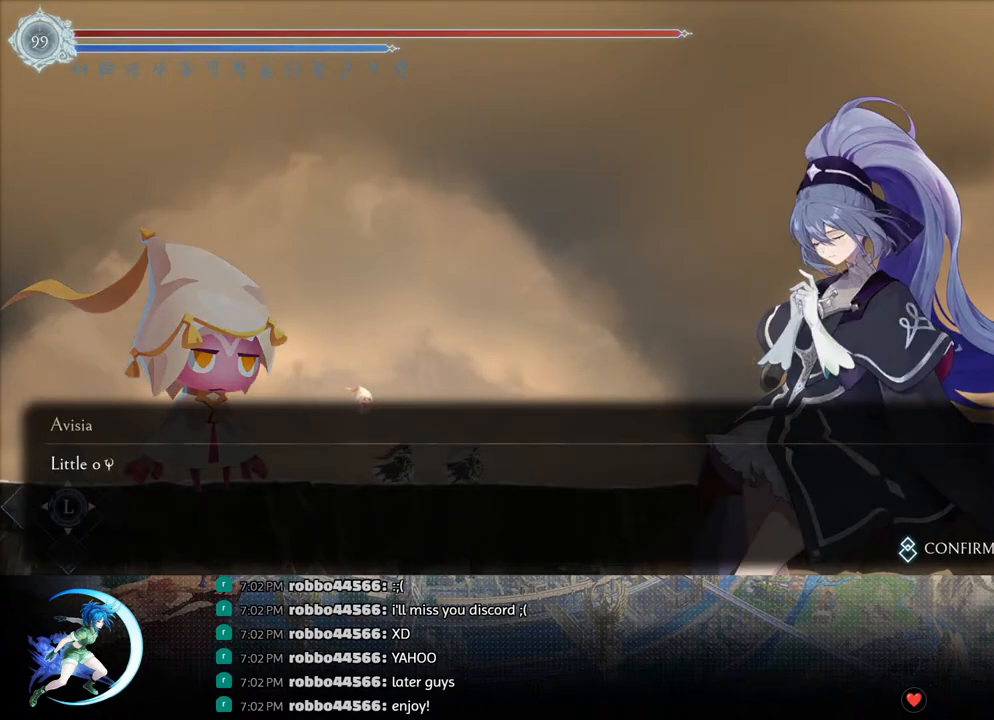
{"buttons": [], "left_stick": "center", "right_stick": "center", "events": []}
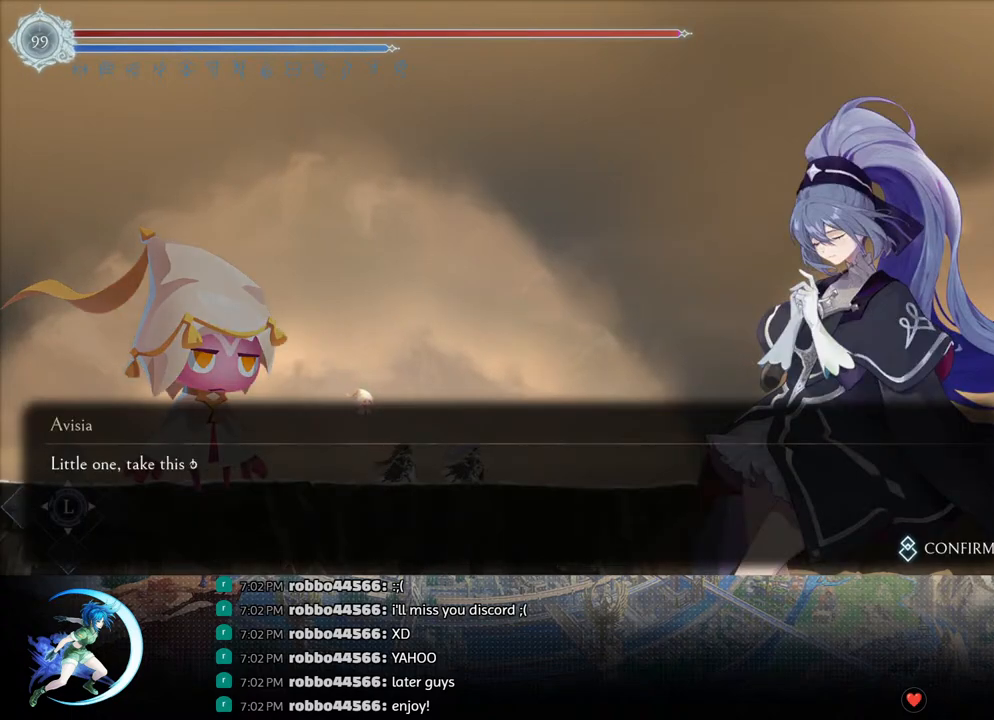
{"buttons": [], "left_stick": "center", "right_stick": "center", "events": []}
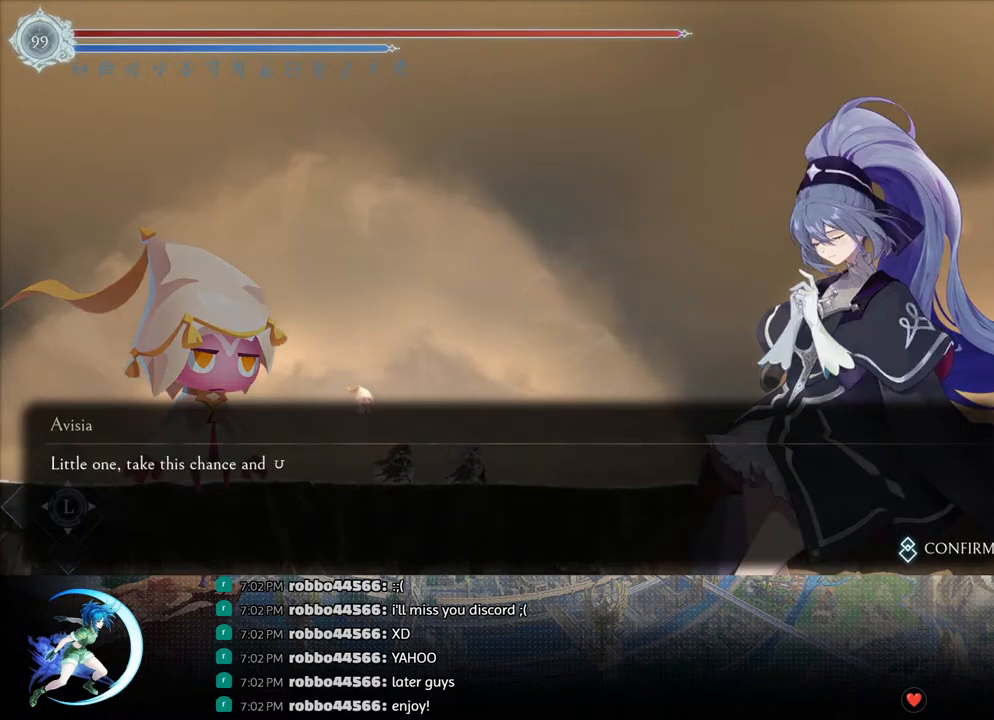
{"buttons": [], "left_stick": "center", "right_stick": "center", "events": []}
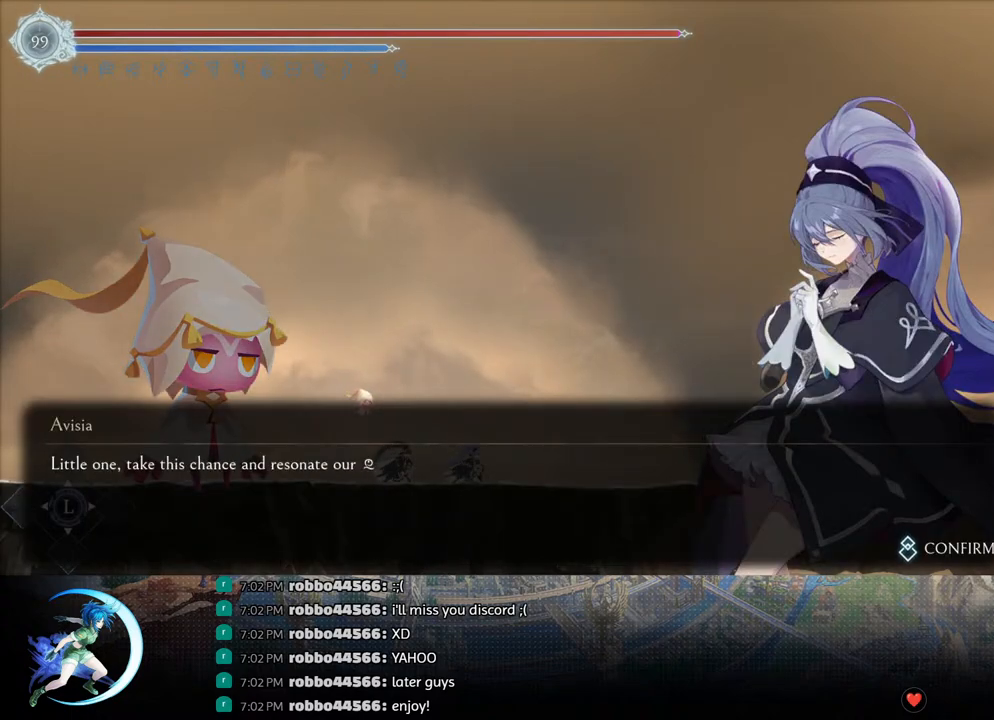
{"buttons": ["CROSS"], "left_stick": "center", "right_stick": "center", "events": [[483, "CROSS", "down"]]}
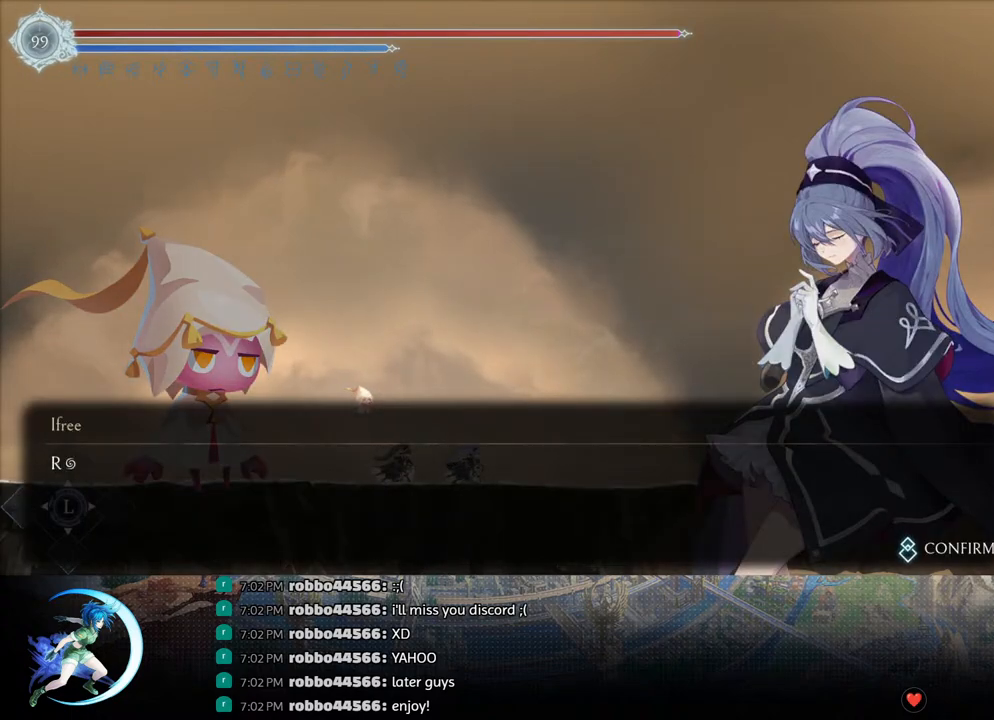
{"buttons": [], "left_stick": "center", "right_stick": "center", "events": [[117, "CROSS", "up"]]}
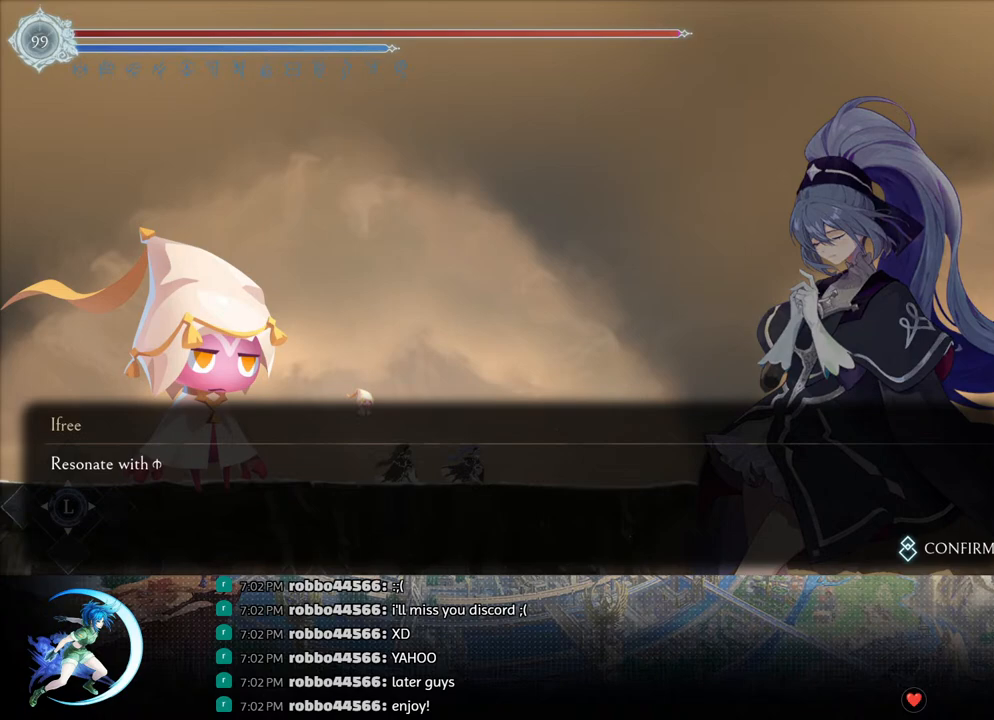
{"buttons": [], "left_stick": "center", "right_stick": "center", "events": []}
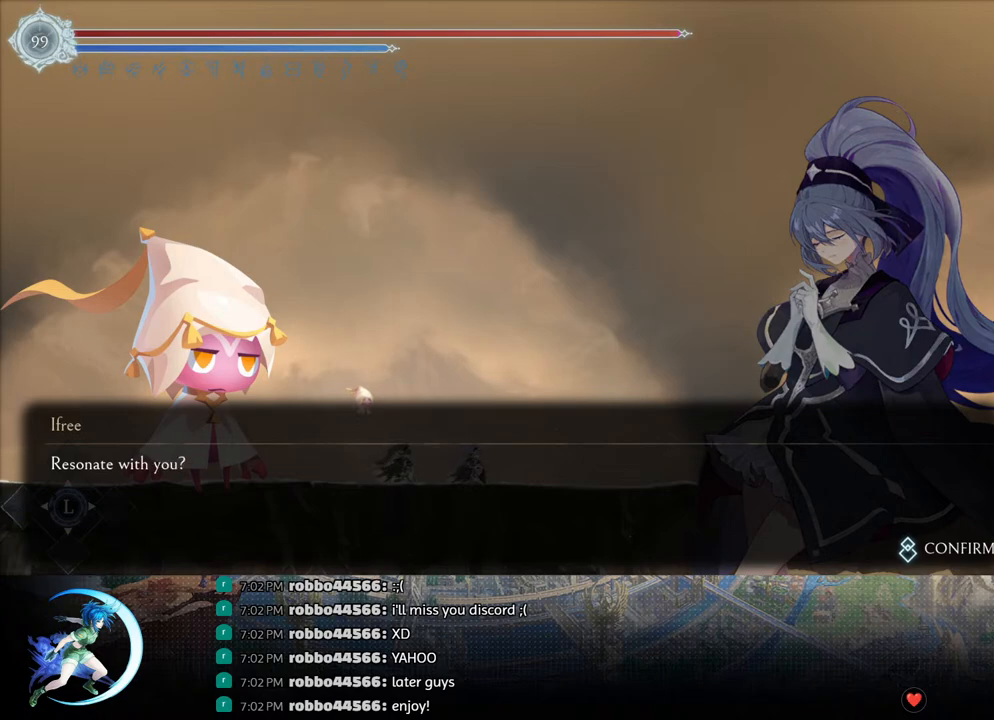
{"buttons": [], "left_stick": "center", "right_stick": "center", "events": []}
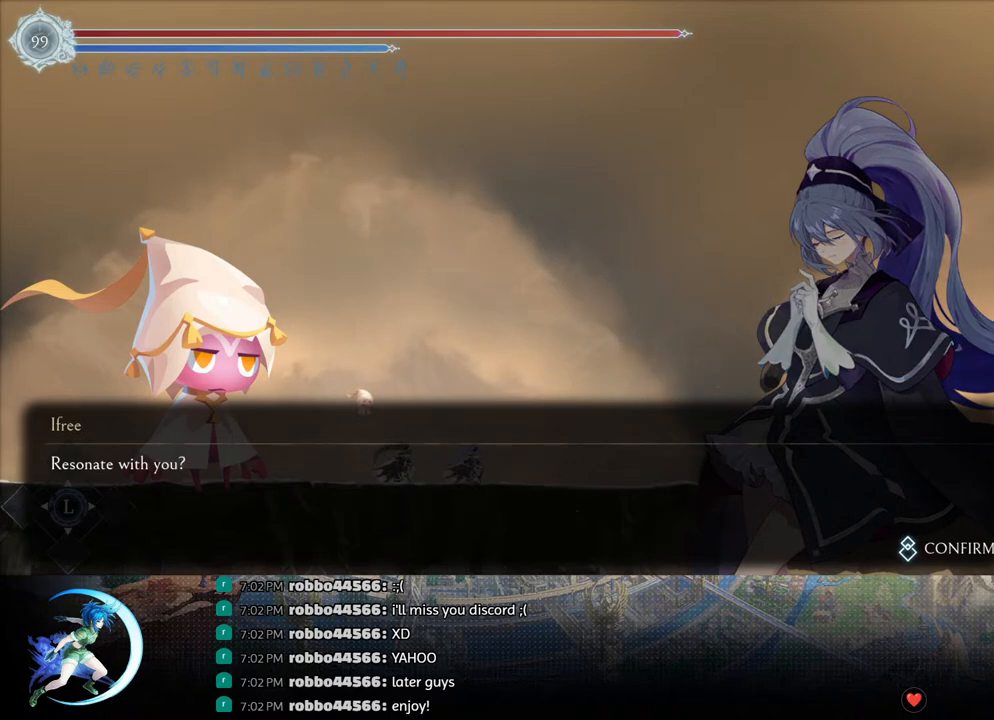
{"buttons": [], "left_stick": "center", "right_stick": "center", "events": [[100, "CROSS", "down"], [267, "CROSS", "up"]]}
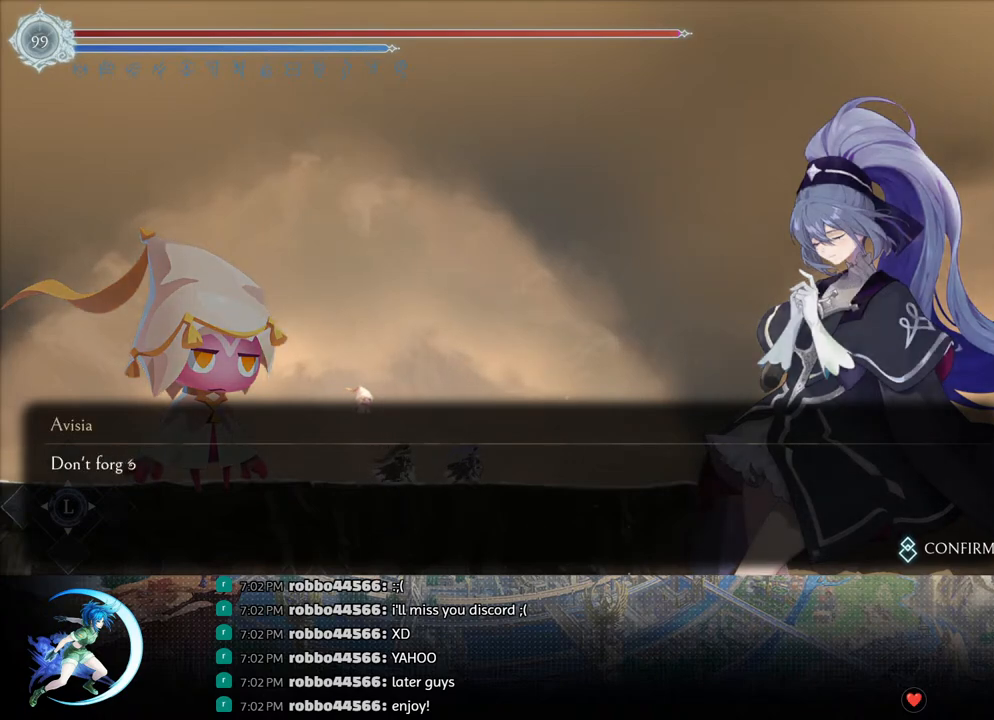
{"buttons": [], "left_stick": "center", "right_stick": "center", "events": []}
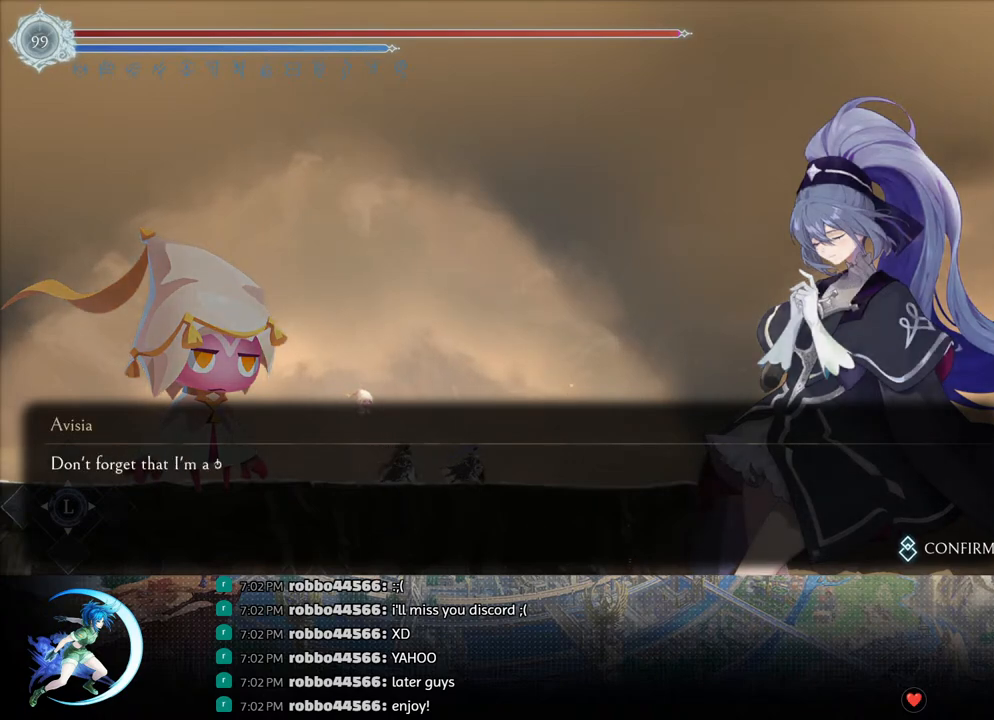
{"buttons": [], "left_stick": "center", "right_stick": "center", "events": []}
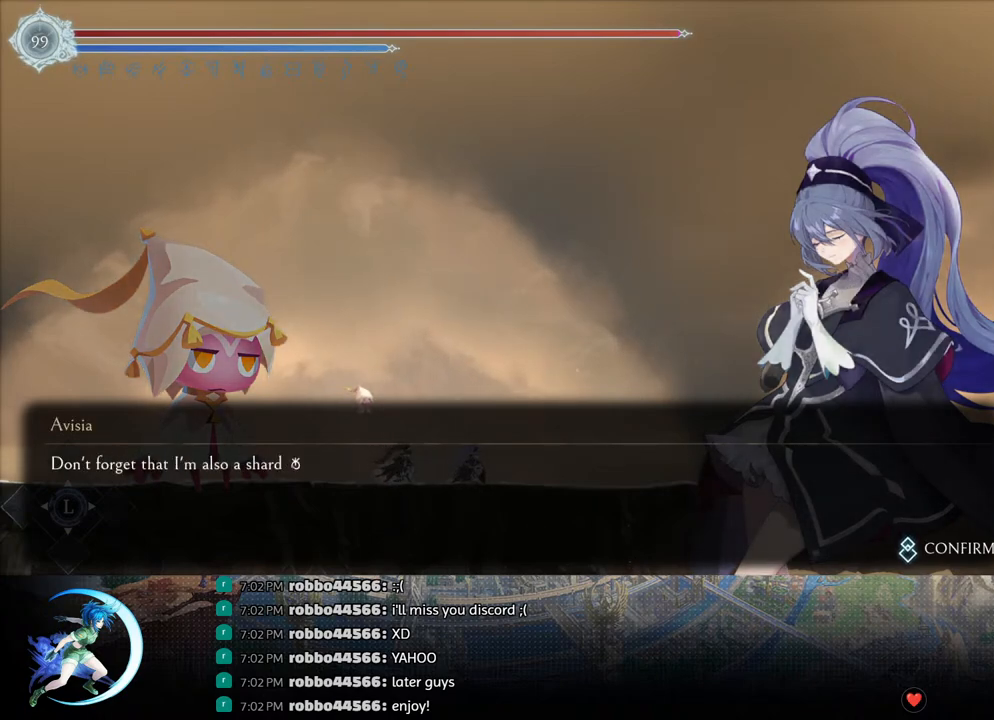
{"buttons": [], "left_stick": "center", "right_stick": "center", "events": []}
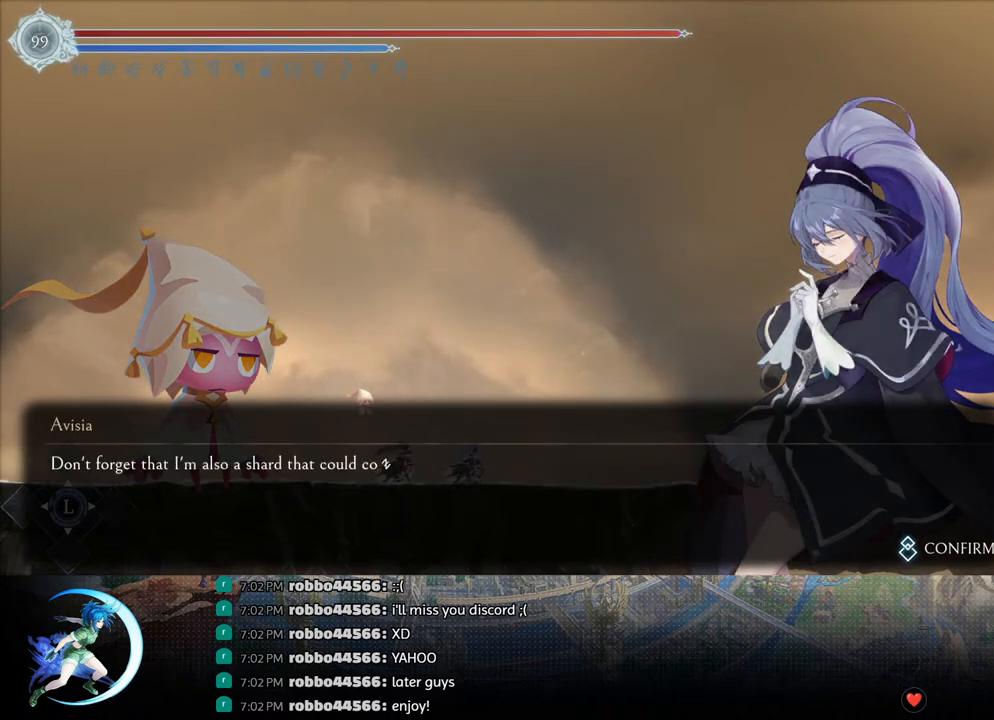
{"buttons": [], "left_stick": "center", "right_stick": "center", "events": []}
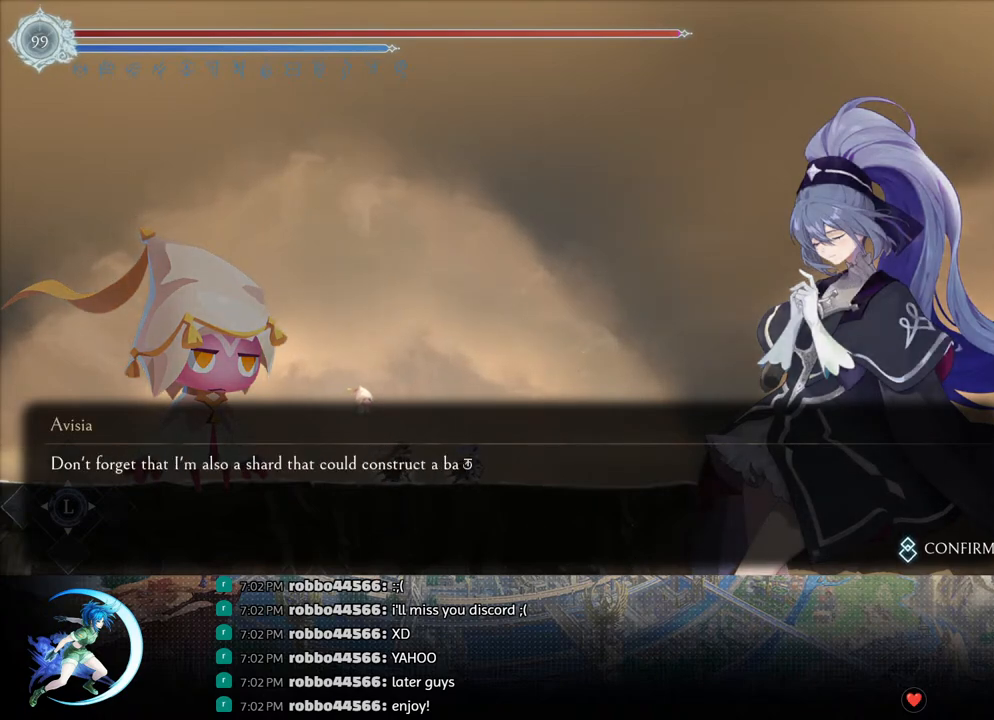
{"buttons": [], "left_stick": "center", "right_stick": "center", "events": []}
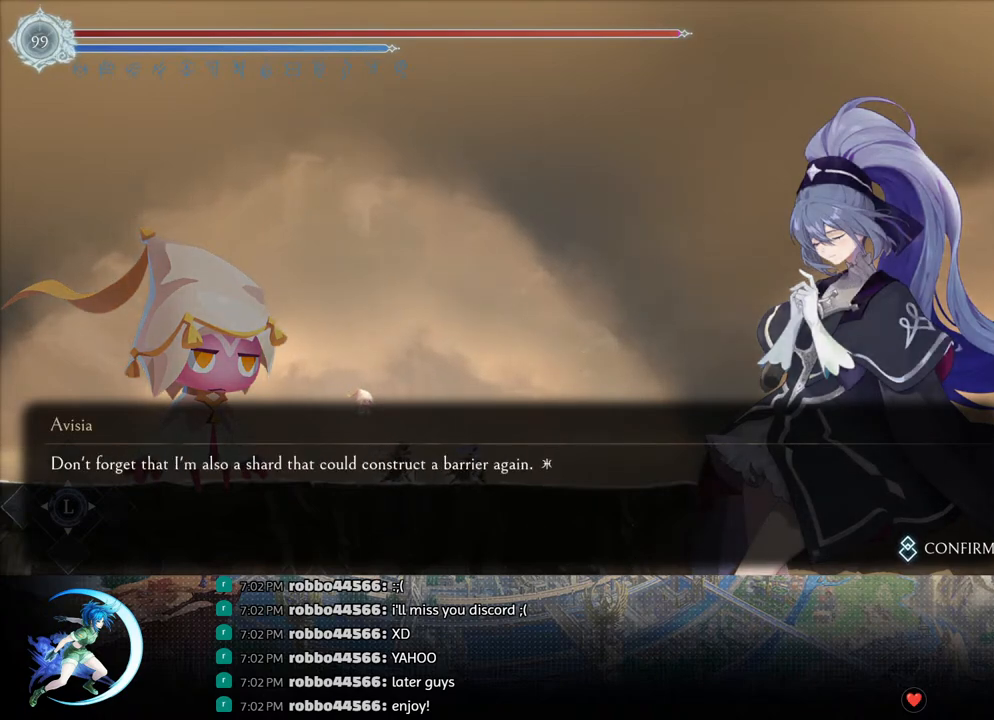
{"buttons": [], "left_stick": "center", "right_stick": "center", "events": []}
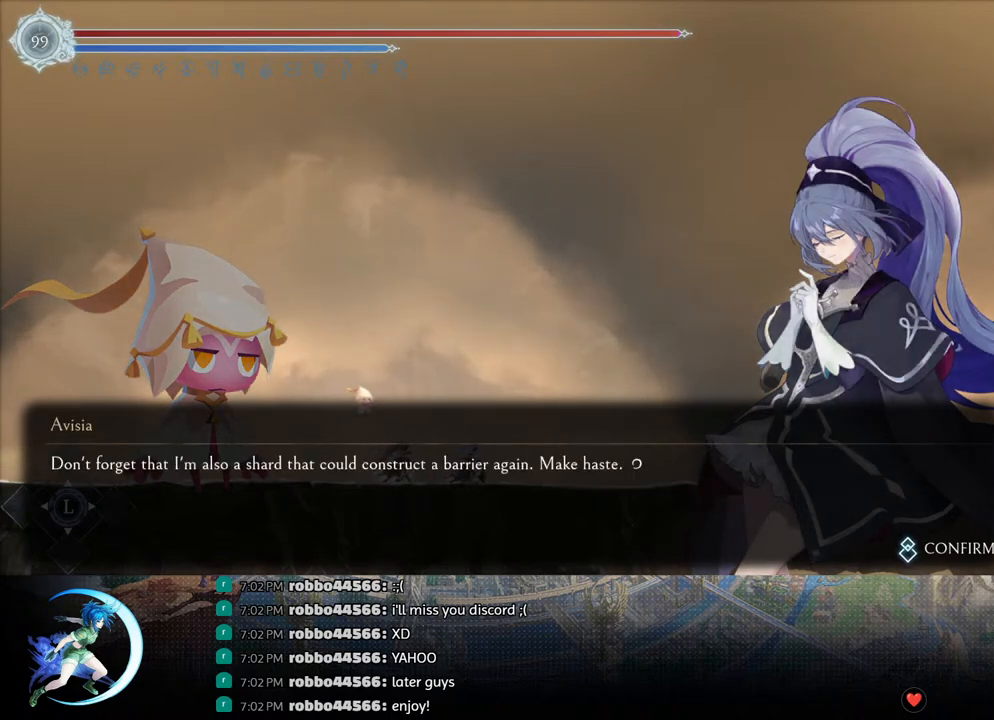
{"buttons": [], "left_stick": "center", "right_stick": "center", "events": [[133, "CROSS", "down"], [300, "CROSS", "up"]]}
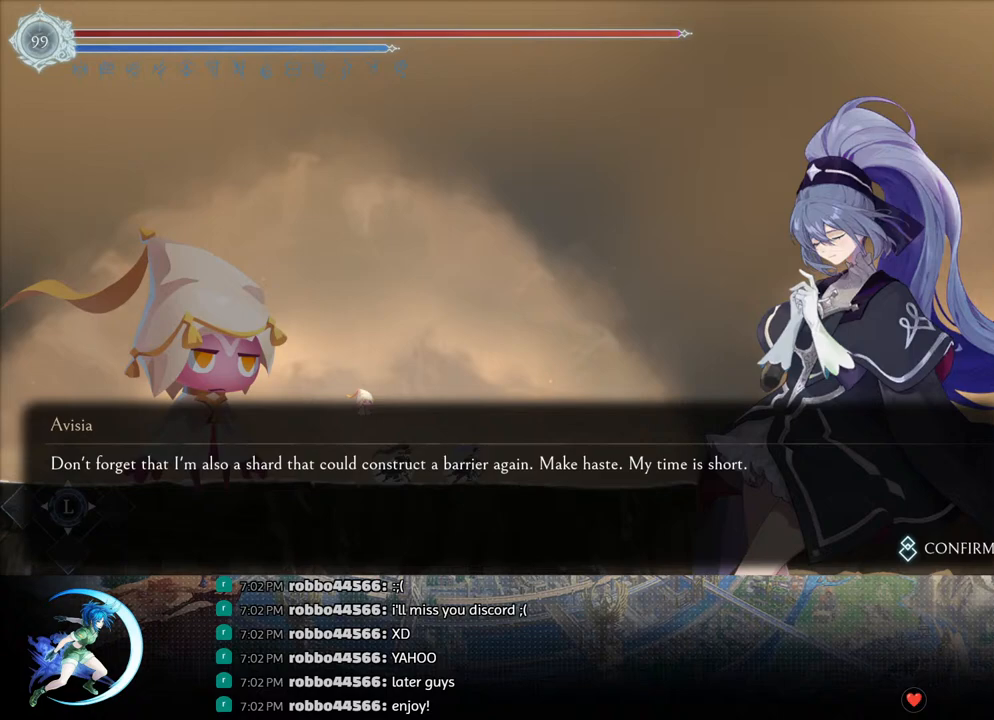
{"buttons": [], "left_stick": "center", "right_stick": "center", "events": [[67, "CROSS", "down"], [233, "CROSS", "up"]]}
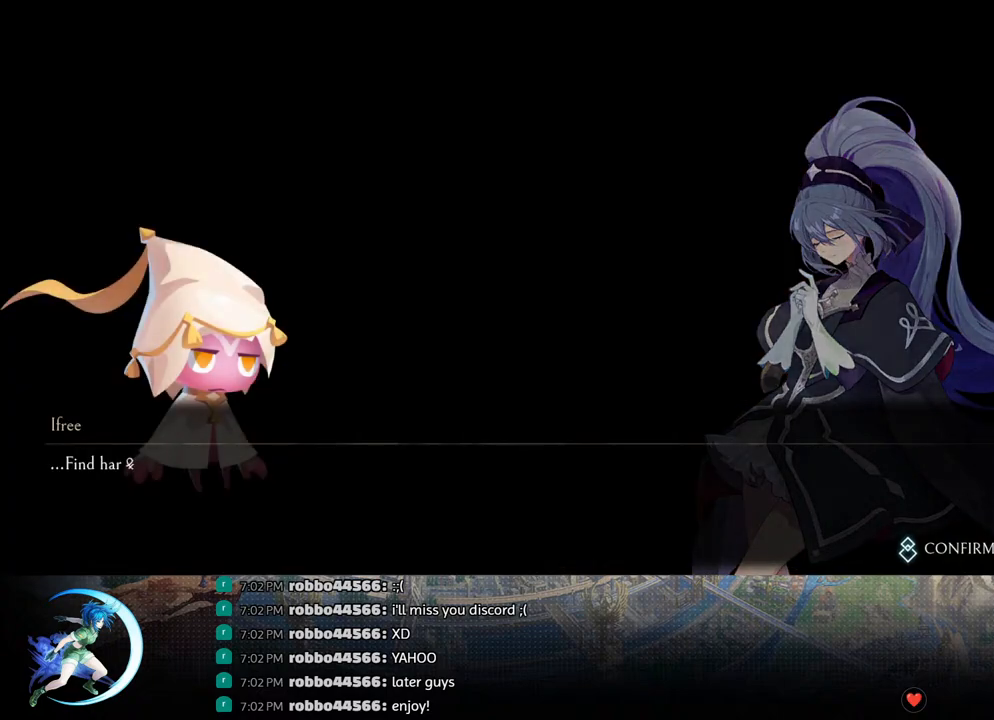
{"buttons": [], "left_stick": "center", "right_stick": "center", "events": [[117, "CROSS", "down"], [317, "CROSS", "up"]]}
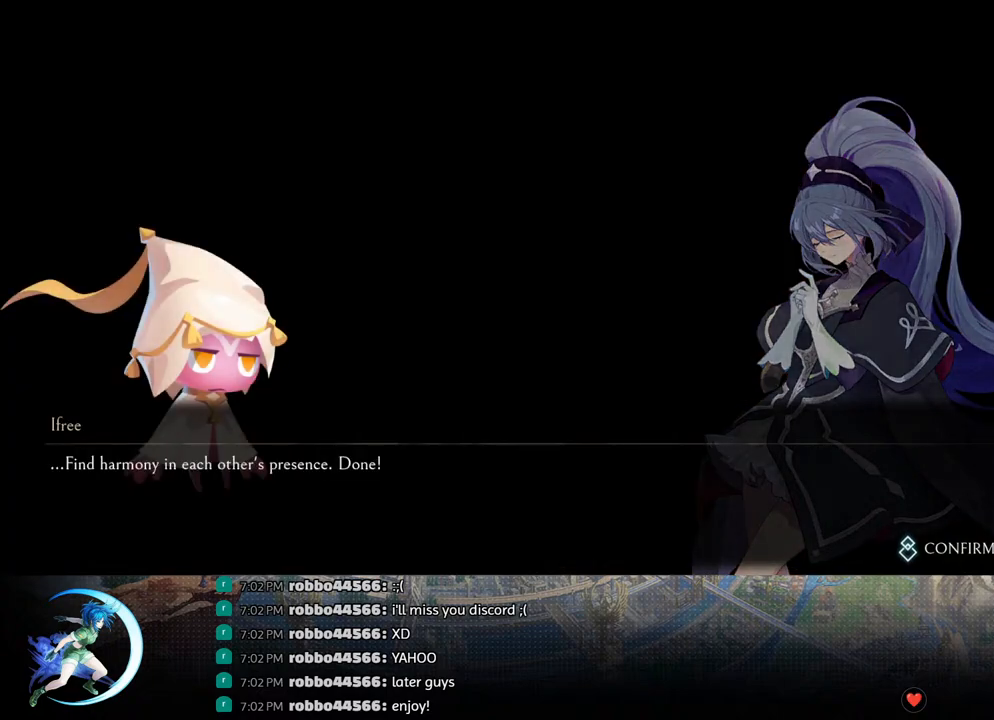
{"buttons": [], "left_stick": "center", "right_stick": "center", "events": [[233, "CROSS", "down"], [433, "CROSS", "up"]]}
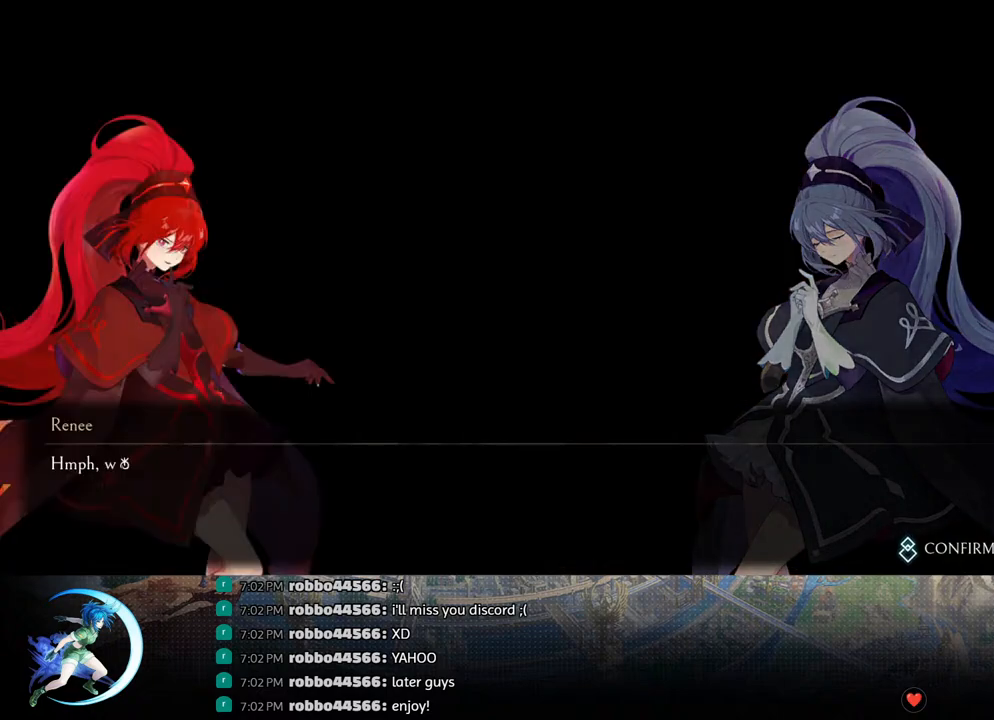
{"buttons": [], "left_stick": "center", "right_stick": "center", "events": [[67, "CROSS", "down"], [267, "CROSS", "up"]]}